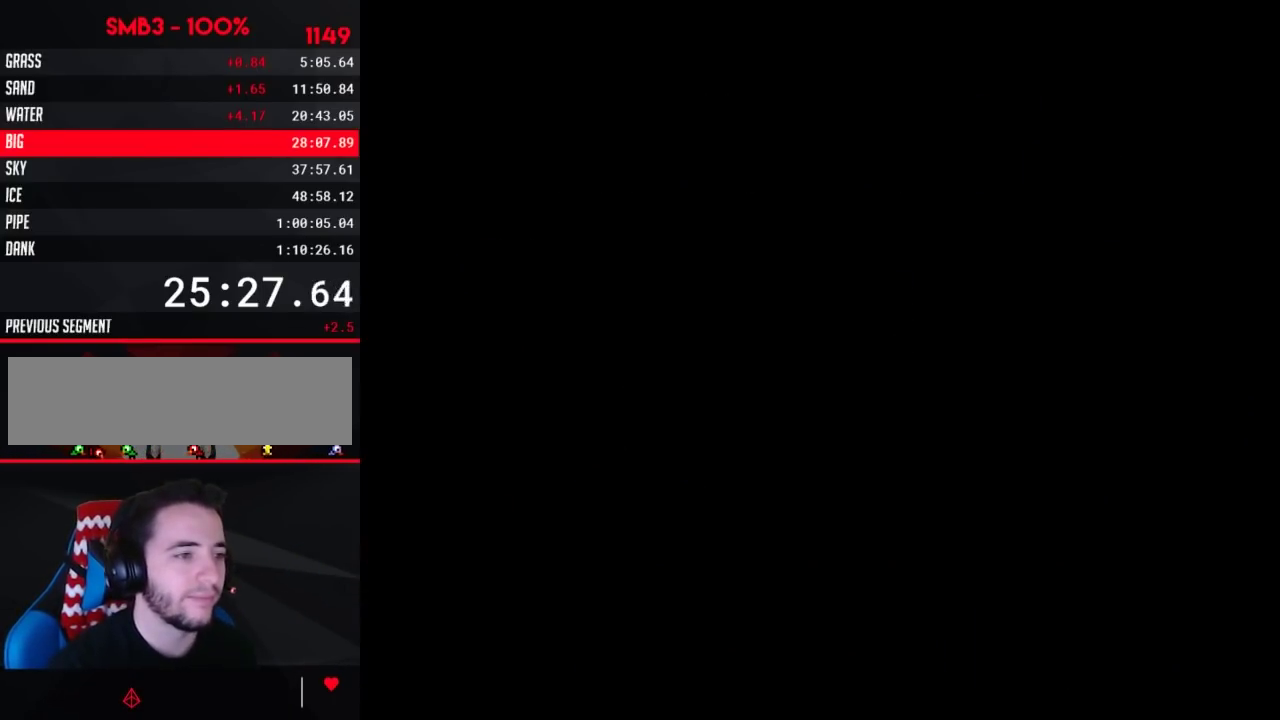
Gameplay with a controller (Nintendo layout); each line is a JSON object with the inputs held at the frame after it. "events" lists button and stick changes between this image and that frame as [ms after this image, input, new state], when the widget could be followed in between. Not read: L3 R3.
{"buttons": ["DPAD_UP"], "events": [[200, "DPAD_UP", "down"]]}
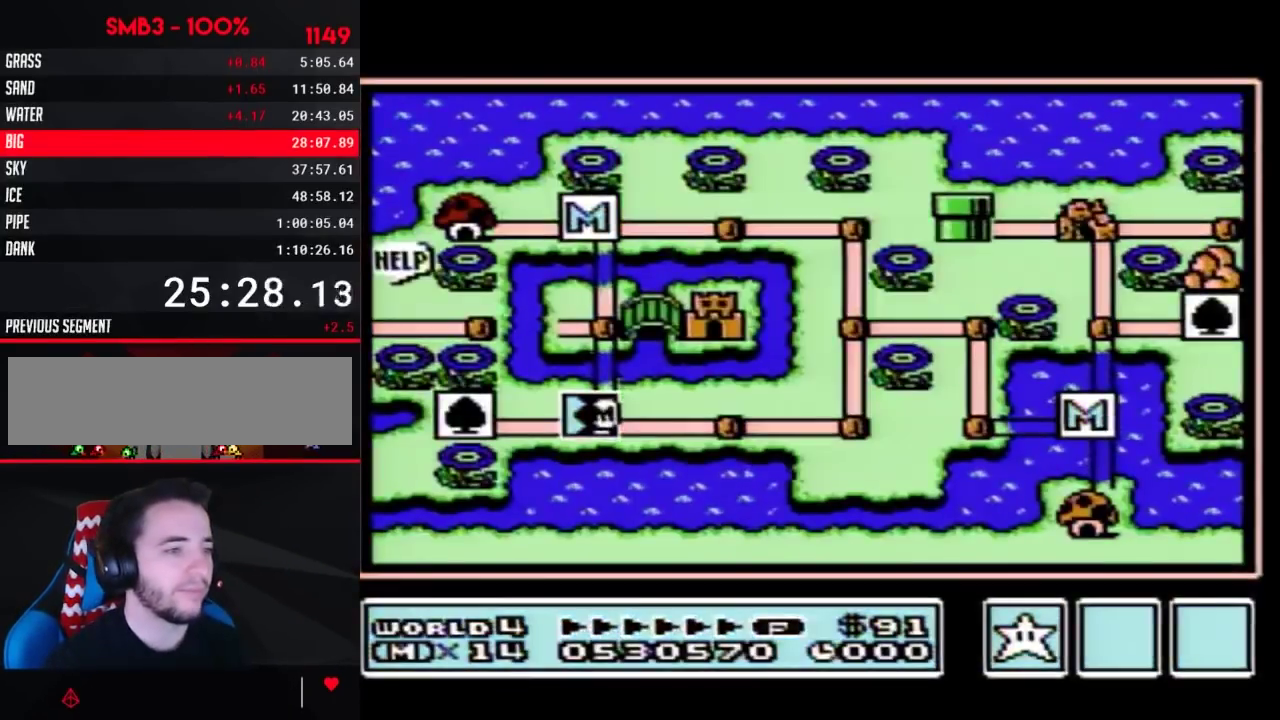
{"buttons": ["DPAD_UP"], "events": []}
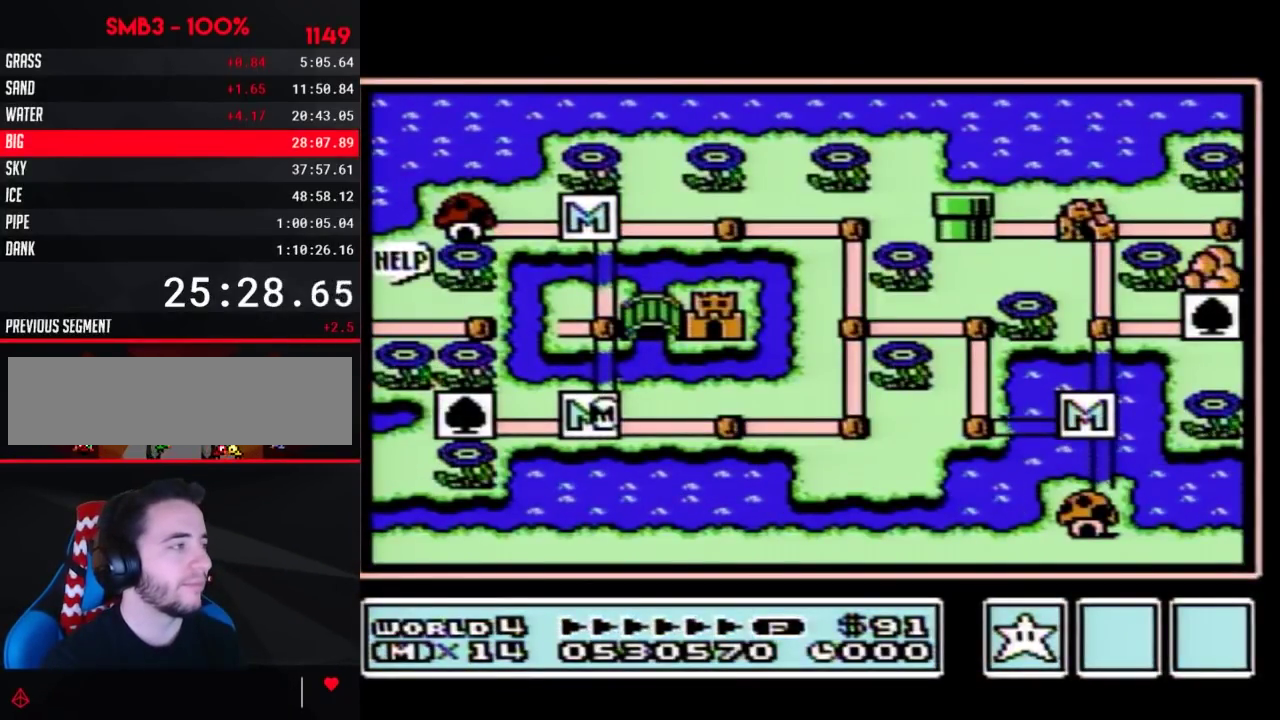
{"buttons": [], "events": [[500, "DPAD_UP", "up"]]}
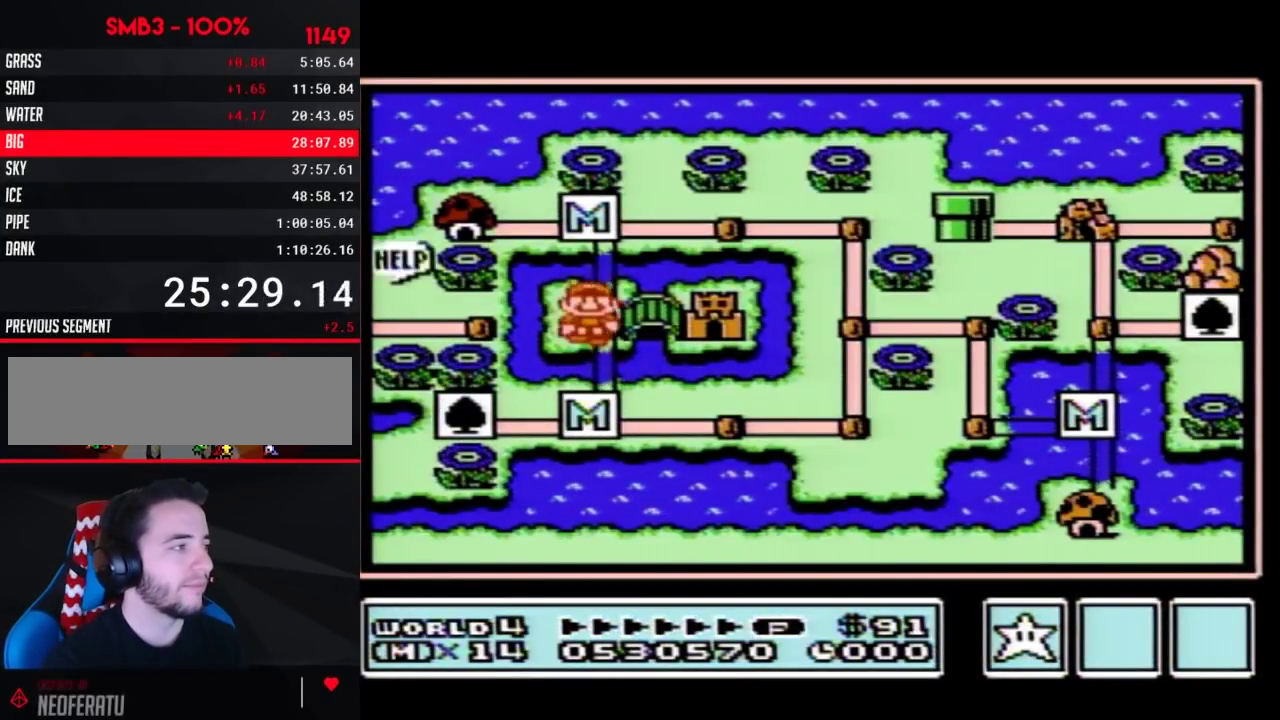
{"buttons": ["DPAD_RIGHT"], "events": [[67, "DPAD_RIGHT", "down"]]}
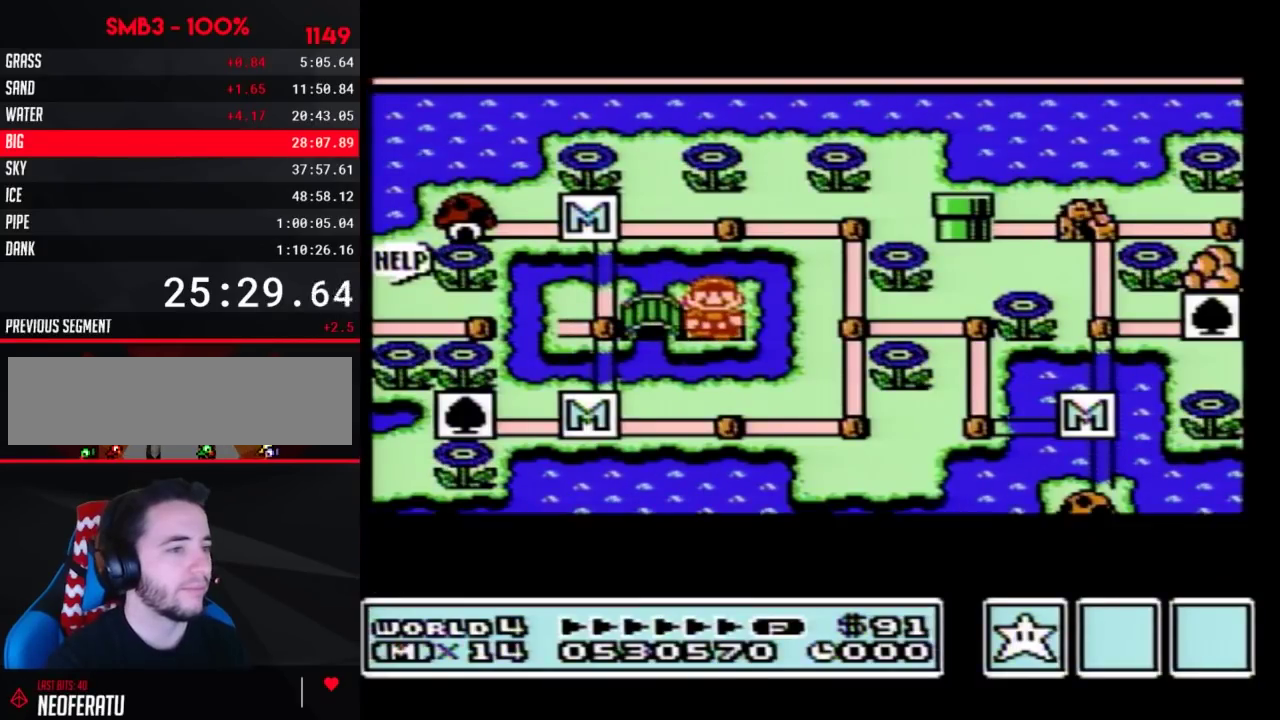
{"buttons": ["DPAD_RIGHT"], "events": []}
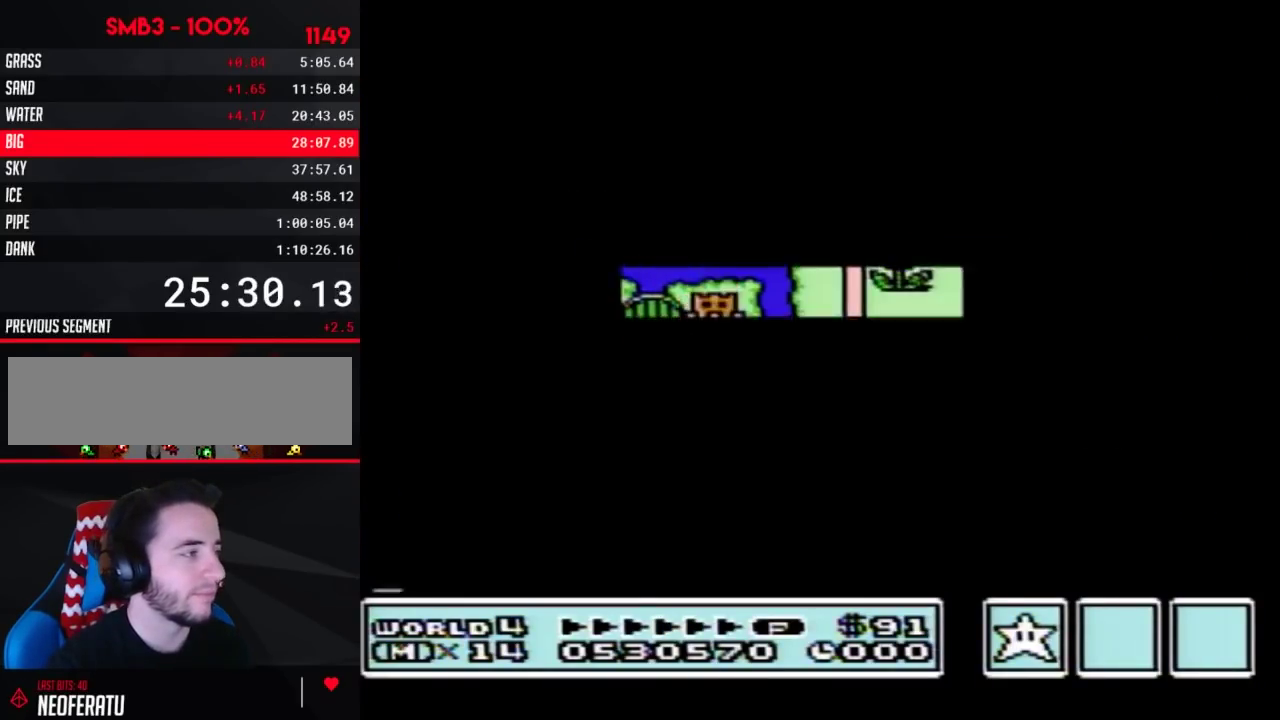
{"buttons": ["B", "DPAD_RIGHT"], "events": [[500, "B", "down"]]}
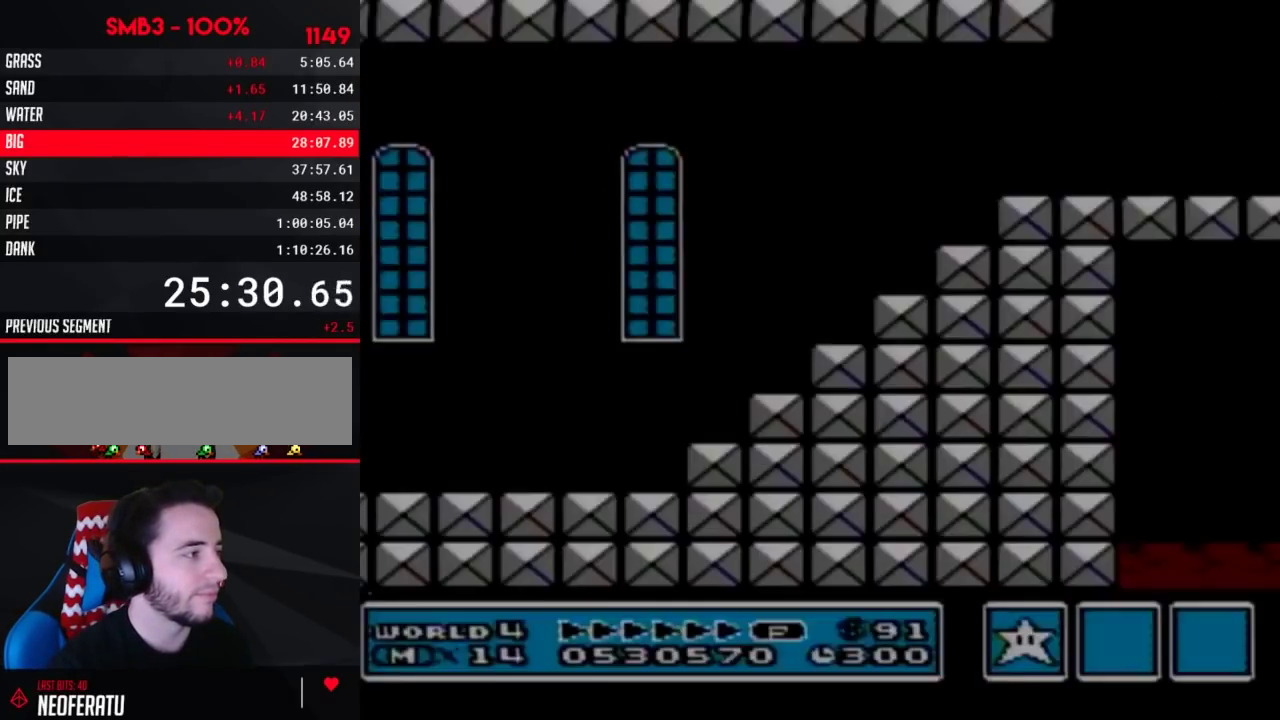
{"buttons": ["B", "DPAD_RIGHT"], "events": []}
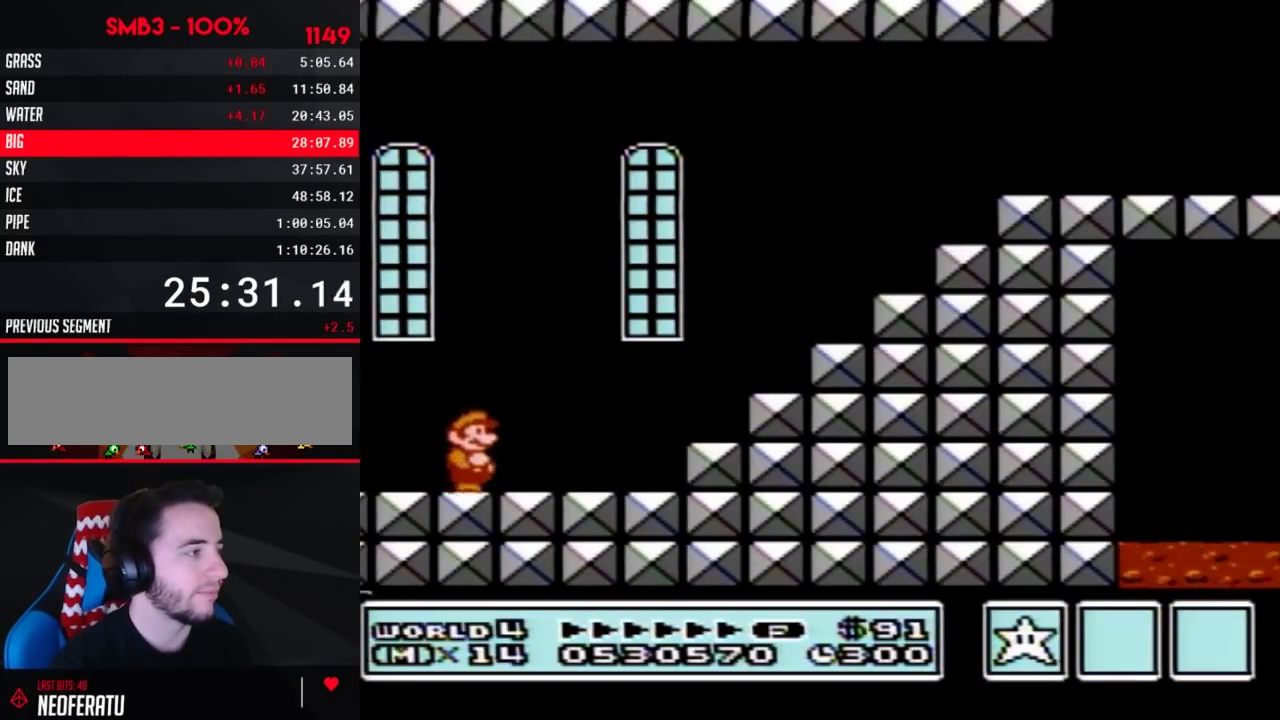
{"buttons": ["B", "DPAD_LEFT"], "events": [[83, "A", "down"], [200, "A", "up"], [483, "DPAD_LEFT", "down"], [483, "DPAD_RIGHT", "up"]]}
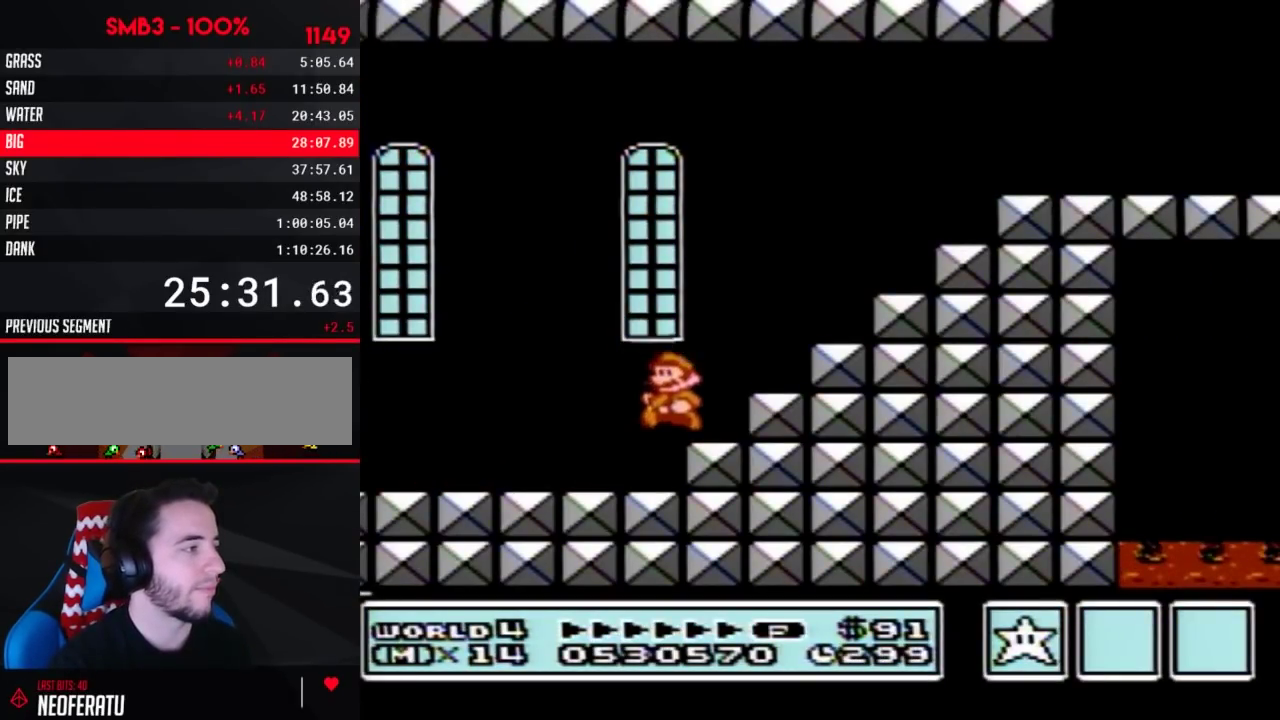
{"buttons": ["A", "B", "DPAD_RIGHT"], "events": [[83, "A", "down"], [117, "DPAD_LEFT", "up"], [117, "DPAD_RIGHT", "down"]]}
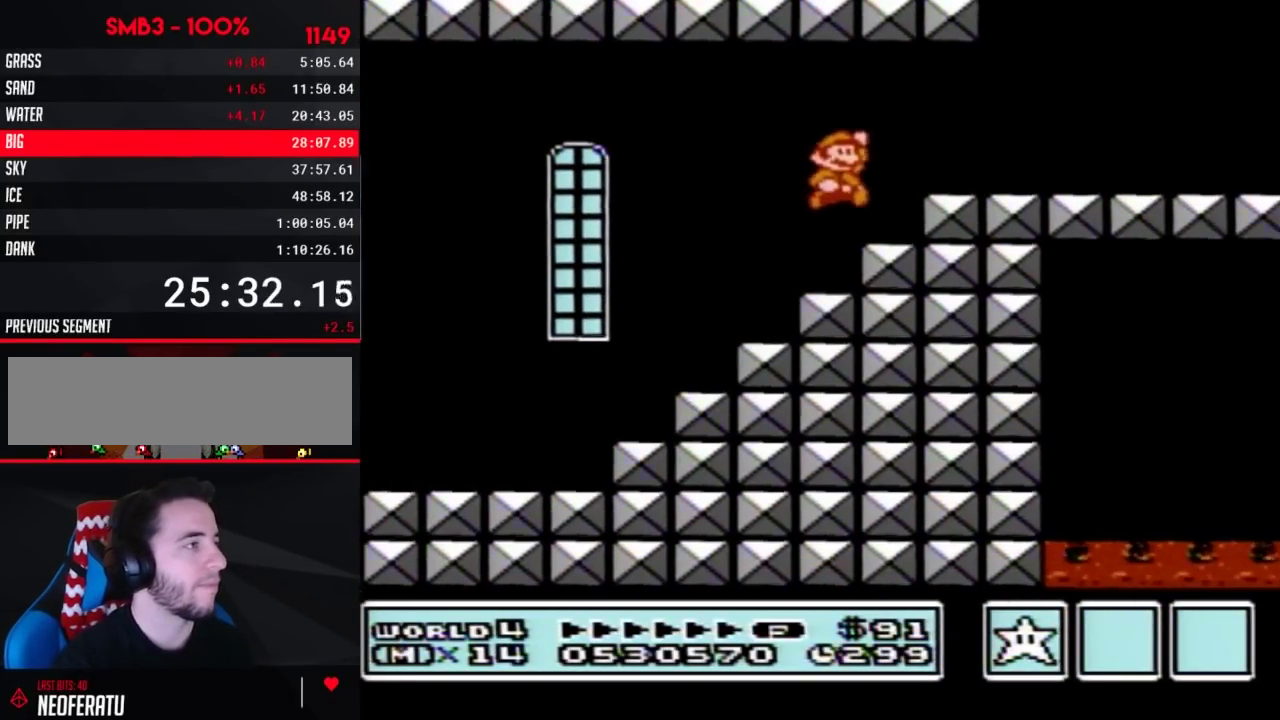
{"buttons": ["B", "DPAD_RIGHT"], "events": [[150, "A", "up"]]}
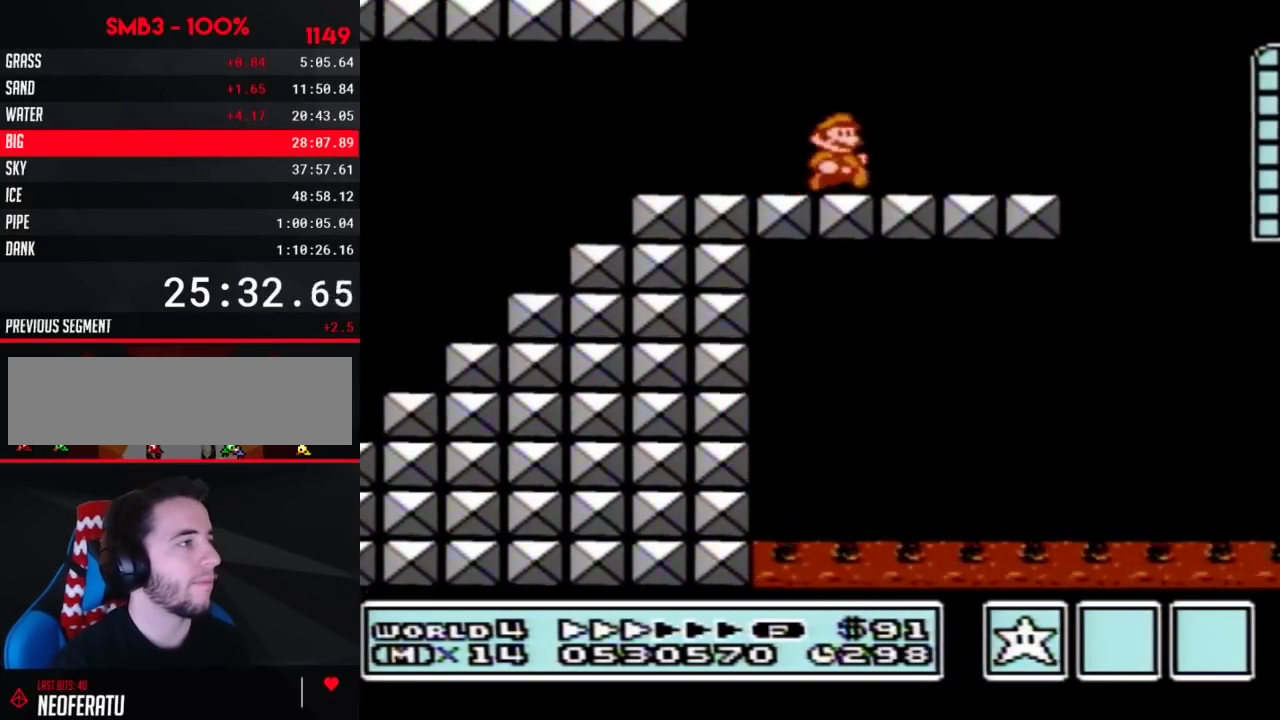
{"buttons": ["B", "DPAD_RIGHT"], "events": [[200, "A", "down"], [267, "A", "up"]]}
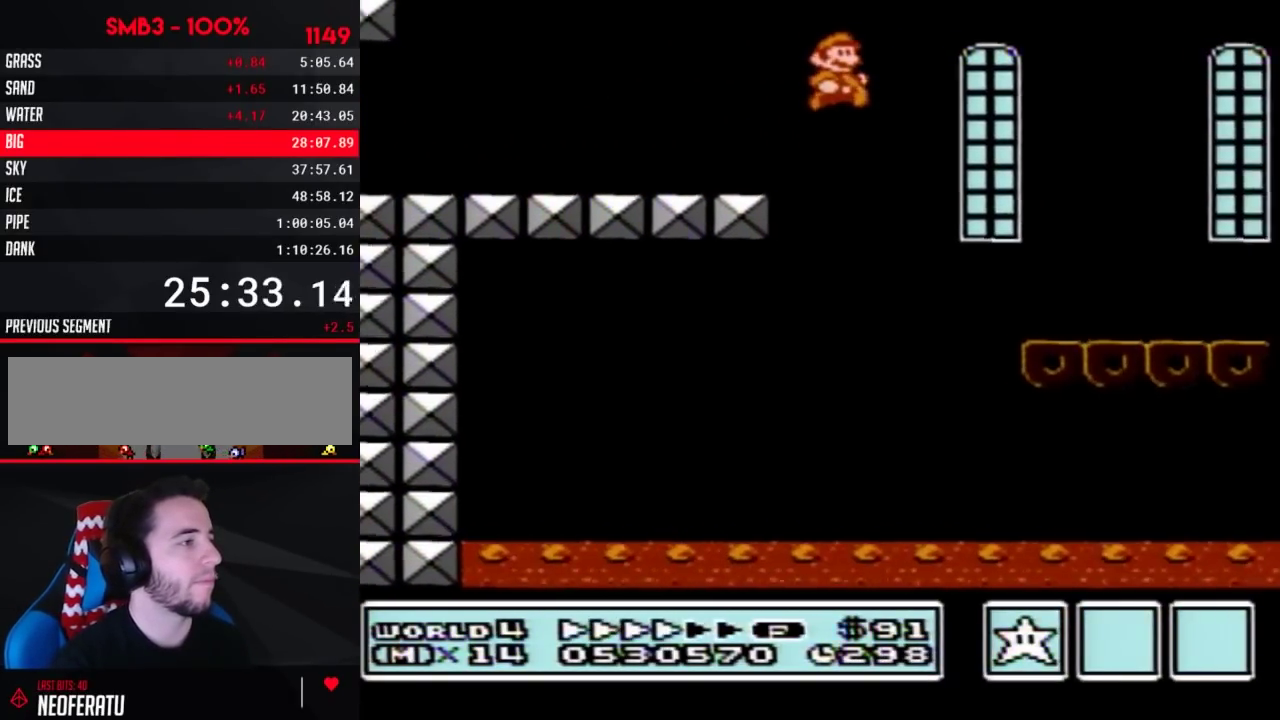
{"buttons": ["B", "DPAD_RIGHT"], "events": []}
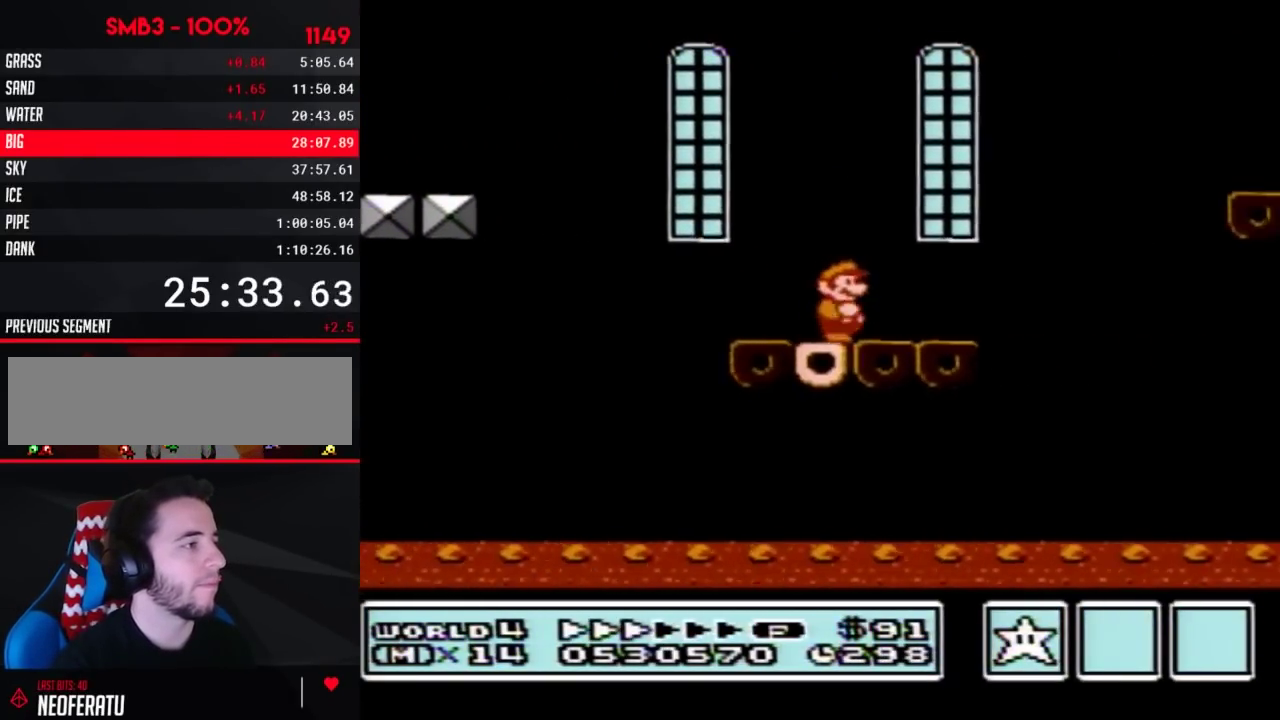
{"buttons": ["B", "DPAD_RIGHT"], "events": [[267, "A", "down"], [450, "A", "up"]]}
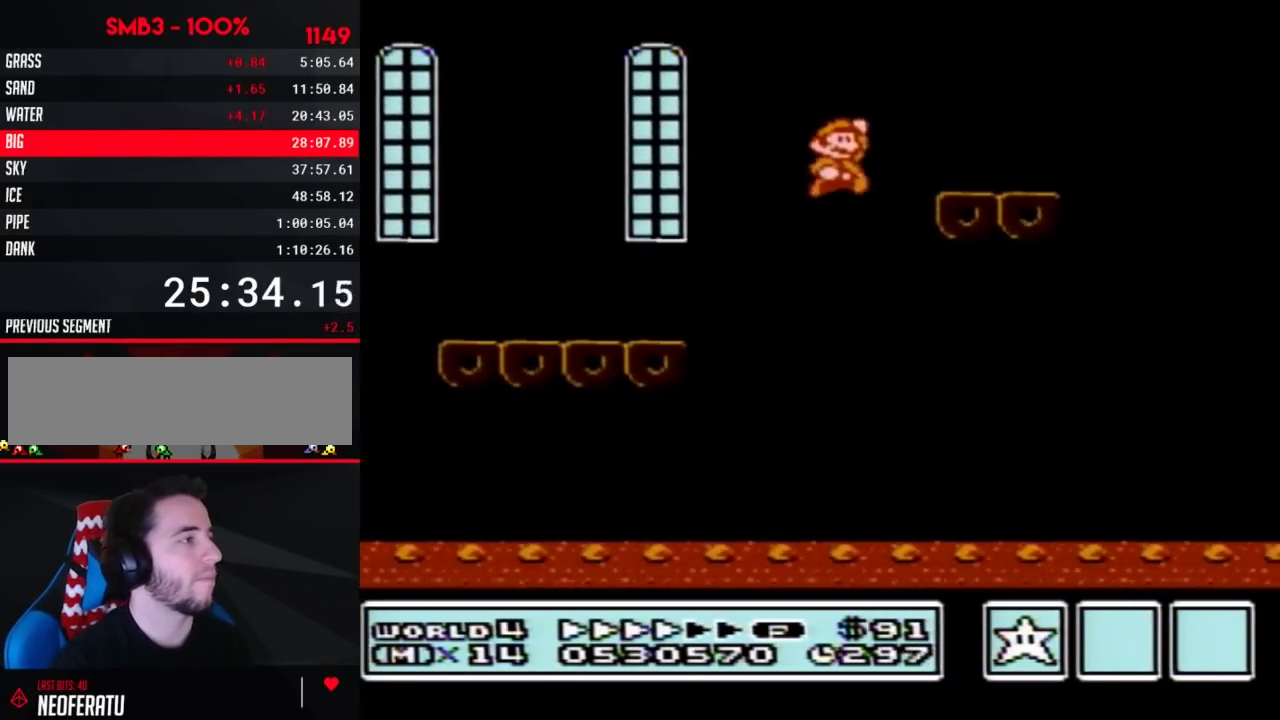
{"buttons": ["B", "DPAD_RIGHT"], "events": []}
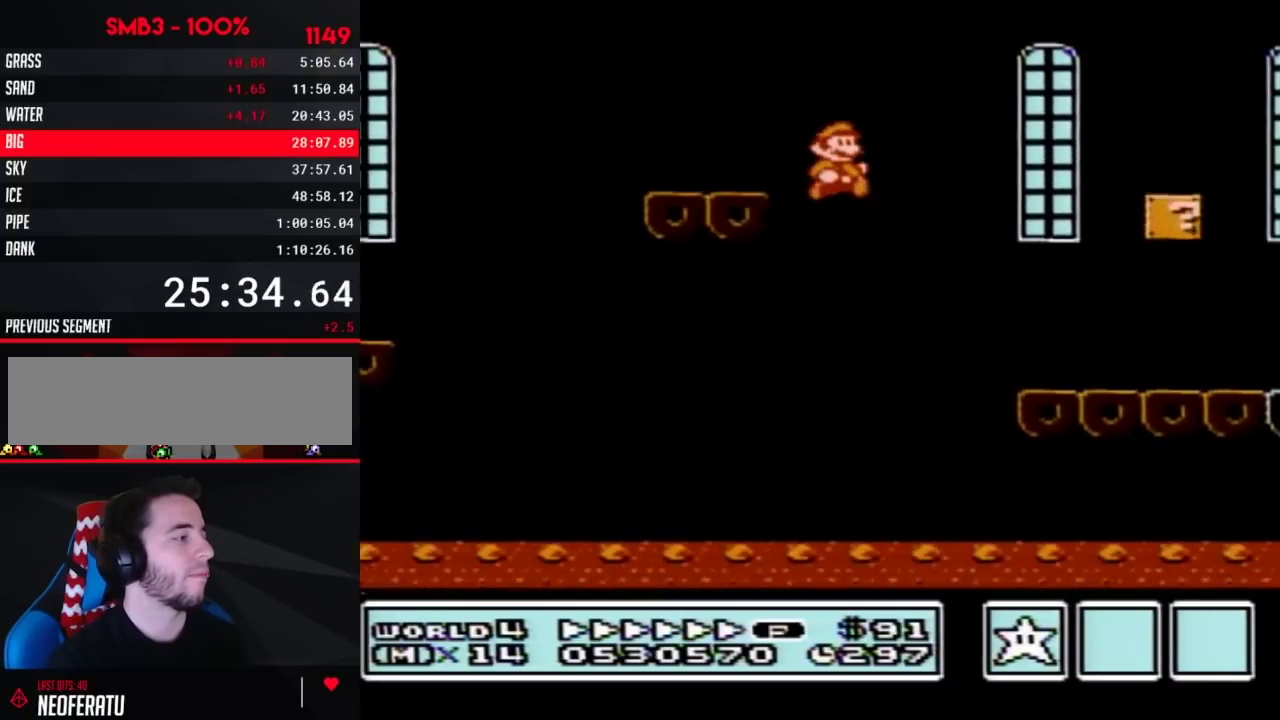
{"buttons": ["B", "DPAD_RIGHT"], "events": []}
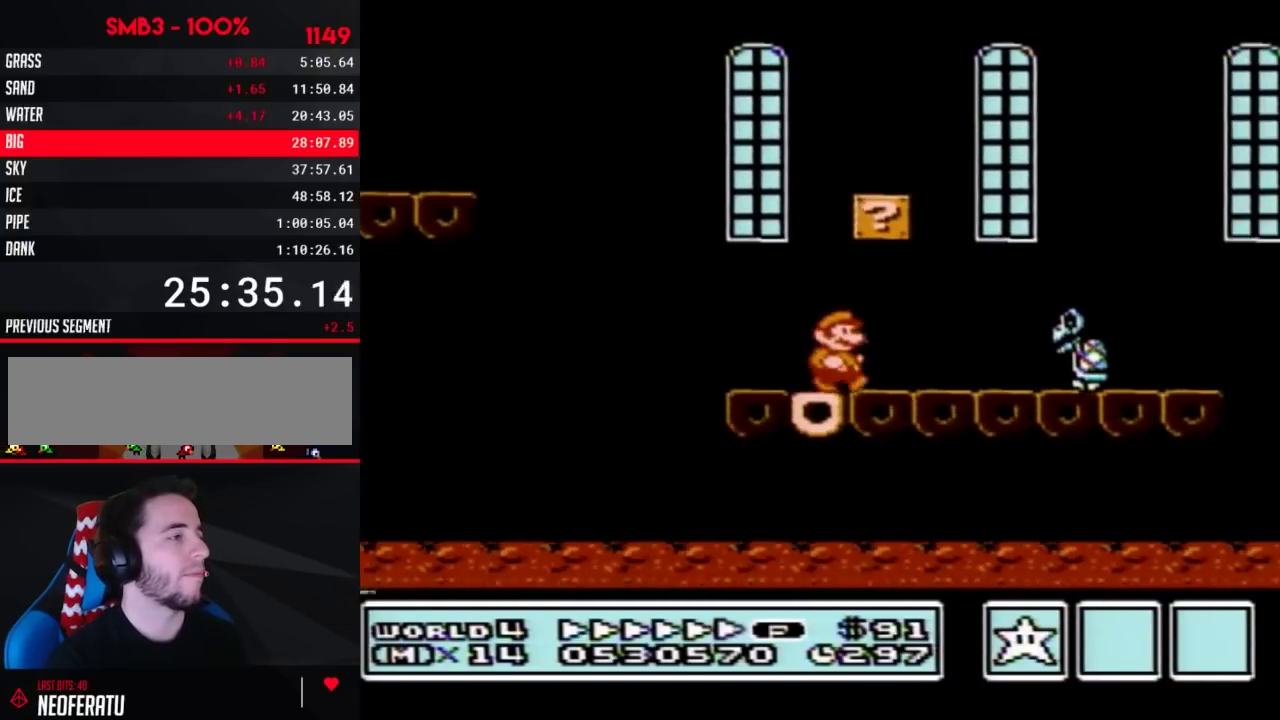
{"buttons": ["A", "B", "DPAD_RIGHT"], "events": [[233, "A", "down"]]}
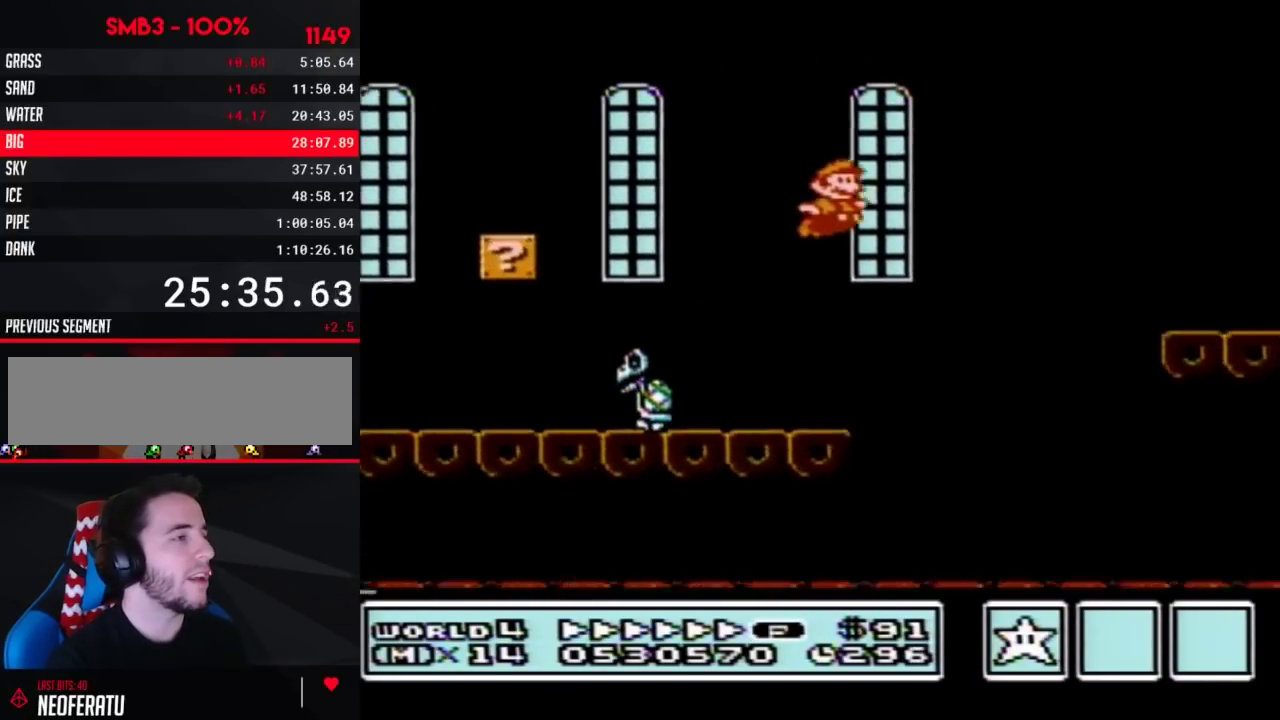
{"buttons": ["B", "DPAD_RIGHT"], "events": [[117, "A", "up"]]}
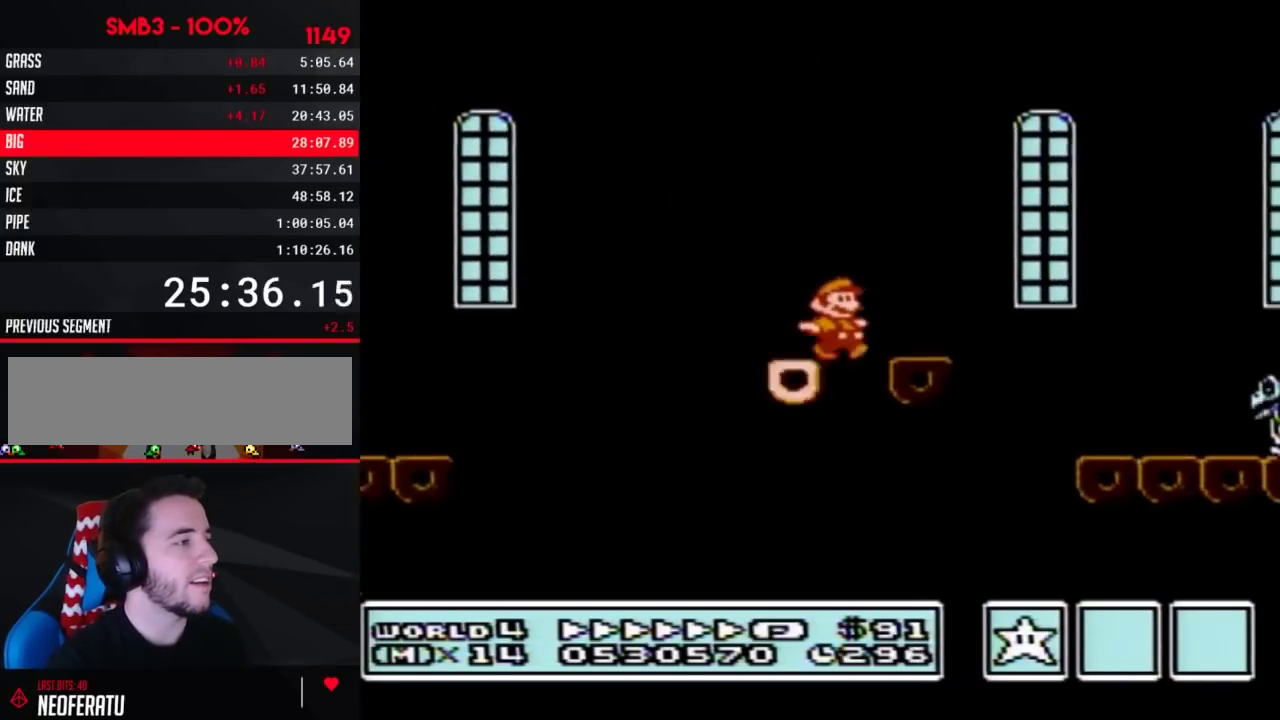
{"buttons": ["A", "B", "DPAD_RIGHT"], "events": [[183, "A", "down"]]}
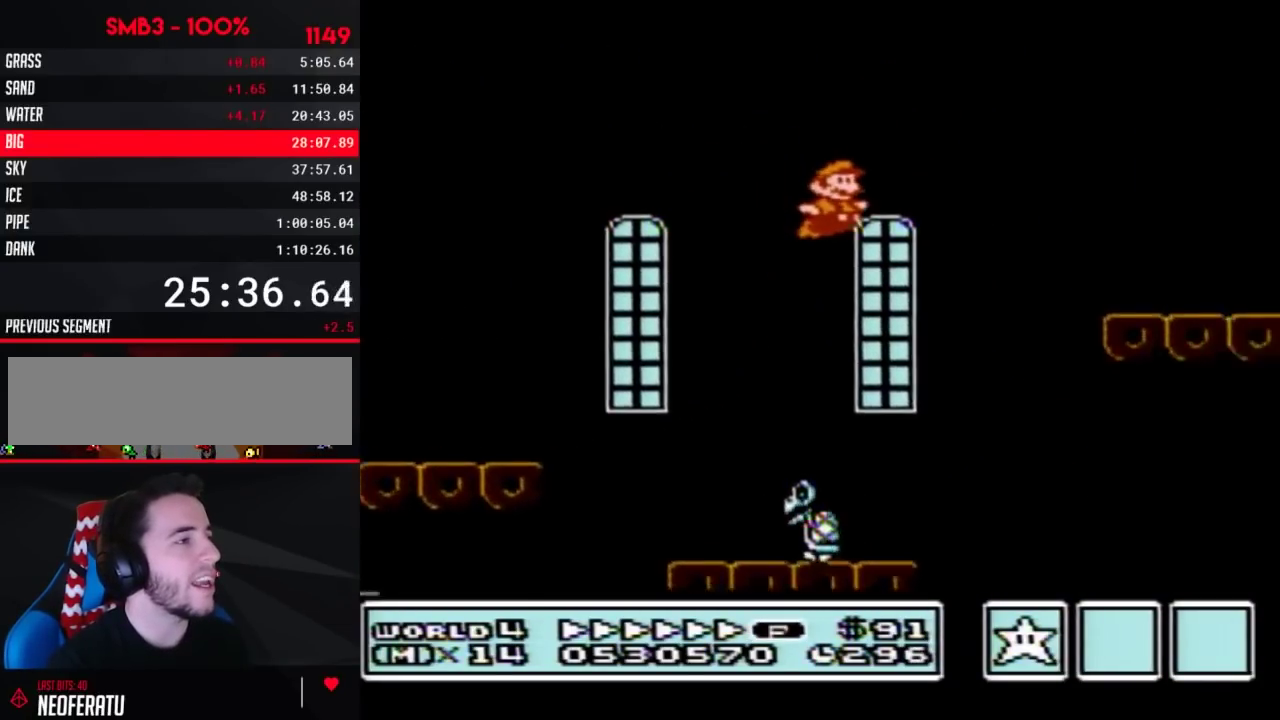
{"buttons": ["A", "B", "DPAD_RIGHT"], "events": []}